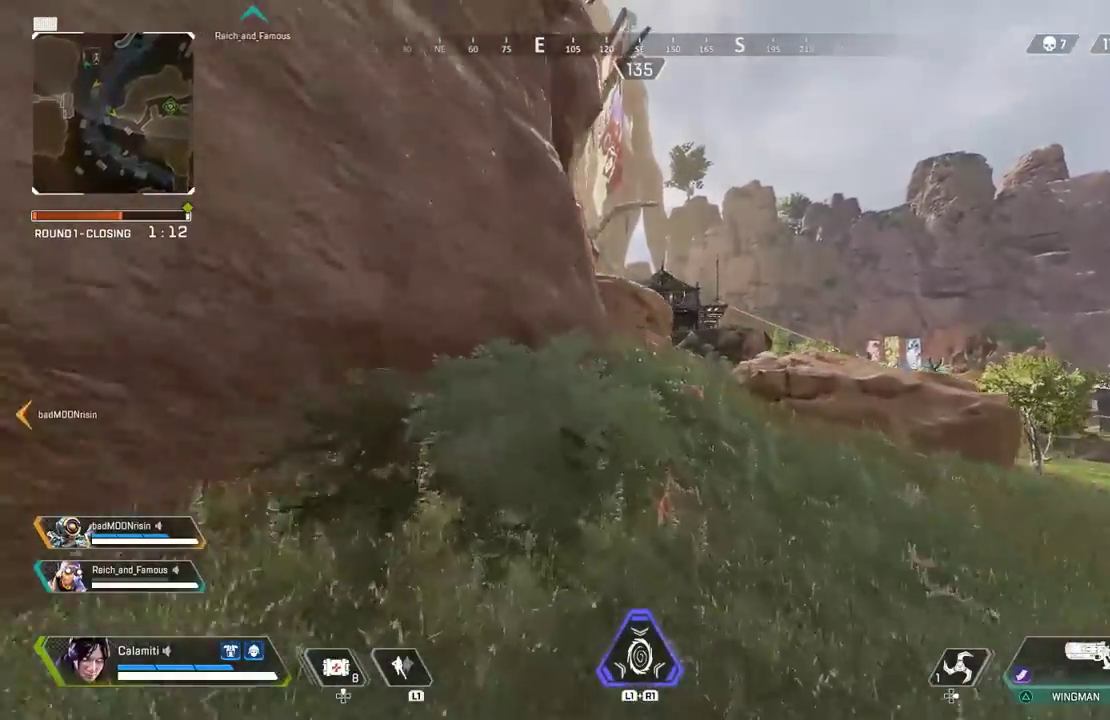
Gameplay with a controller (PlayStation layout); each line is a JSON object with the inputs held at the frame after it. "events" lists button and stick changes between this image and that frame as [ms after this image, input, new state], when the widget could be followed in between.
{"buttons": [], "left_stick": "up", "right_stick": "center", "events": []}
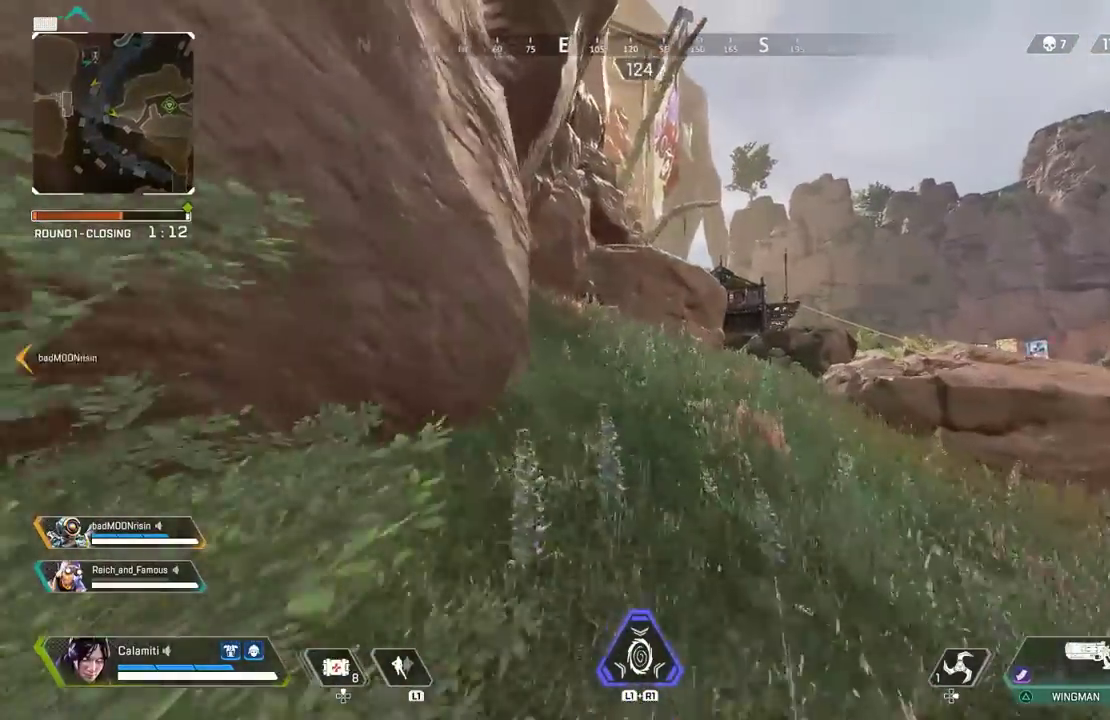
{"buttons": [], "left_stick": "up", "right_stick": "center", "events": []}
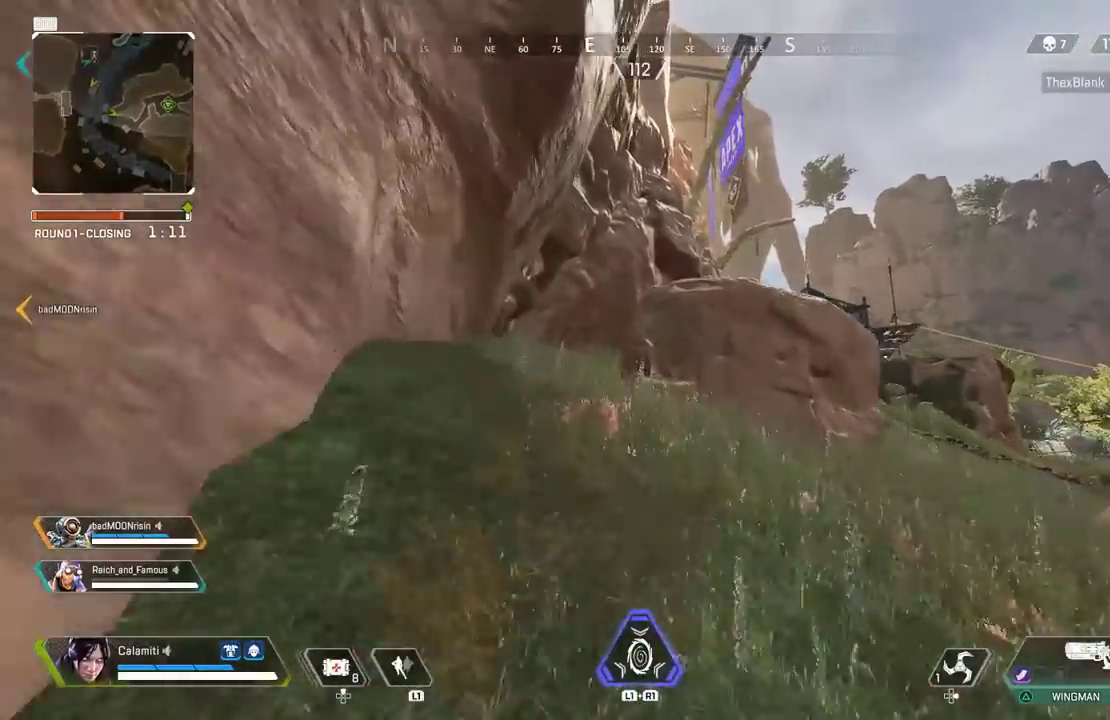
{"buttons": [], "left_stick": "up", "right_stick": "center", "events": []}
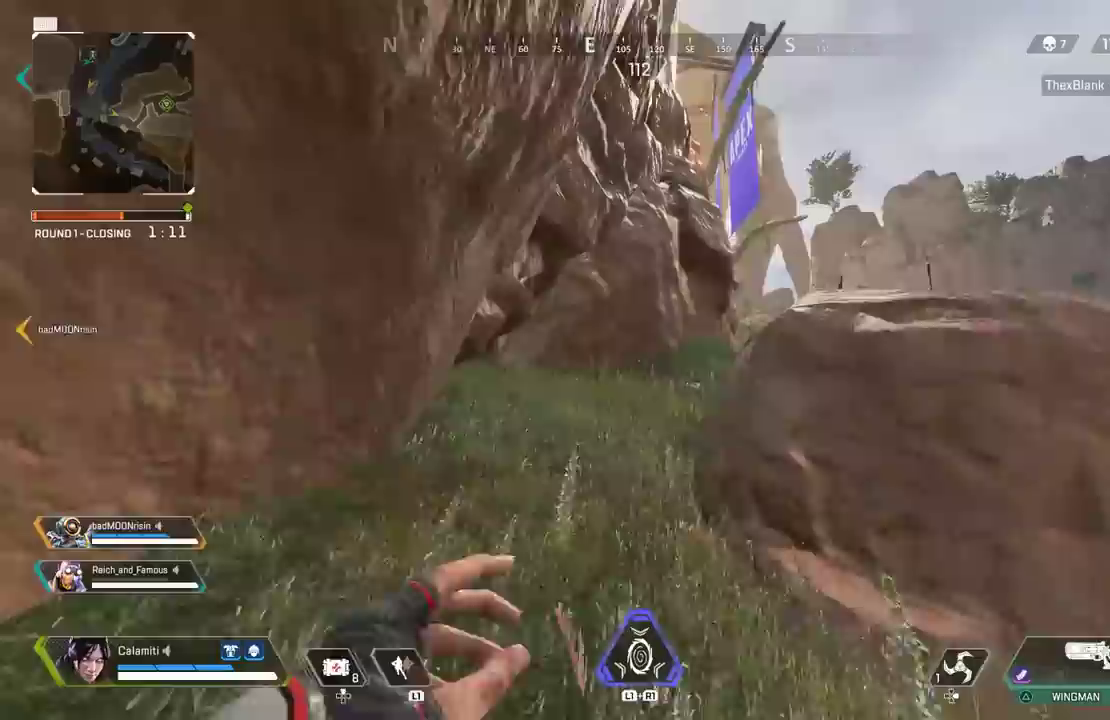
{"buttons": [], "left_stick": "up", "right_stick": "center", "events": []}
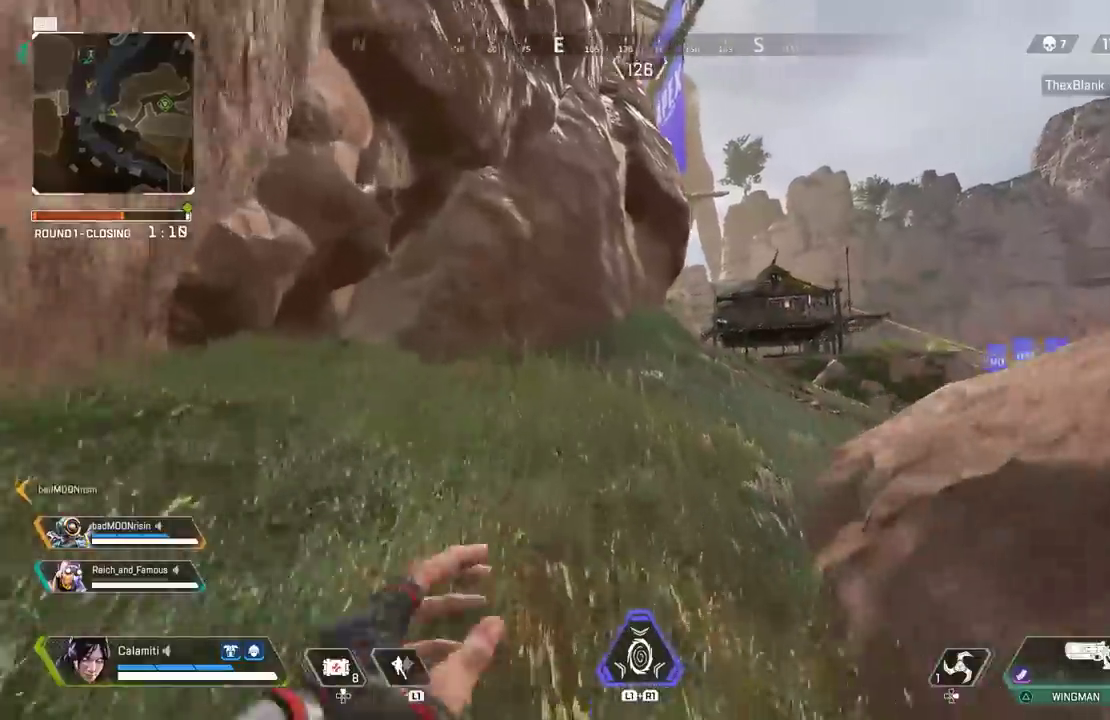
{"buttons": ["CROSS"], "left_stick": "up", "right_stick": "center"}
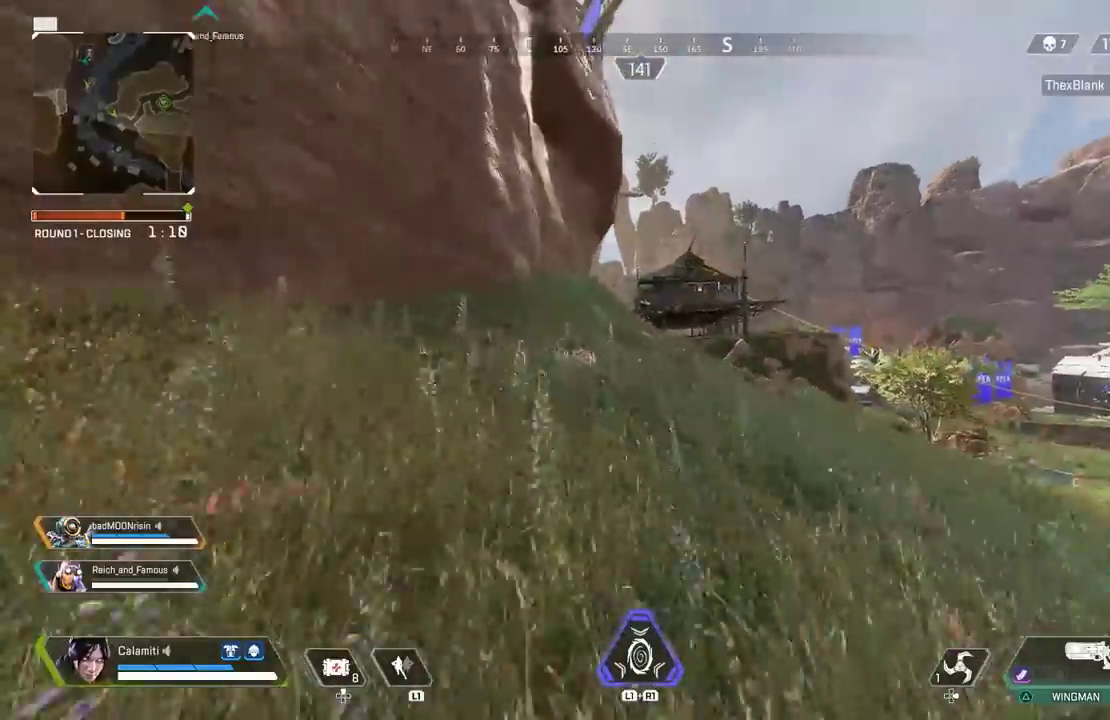
{"buttons": ["L3"], "left_stick": "up", "right_stick": "center", "events": [[33, "CROSS", "up"], [183, "CROSS", "down"], [317, "CROSS", "up"], [400, "L3", "down"]]}
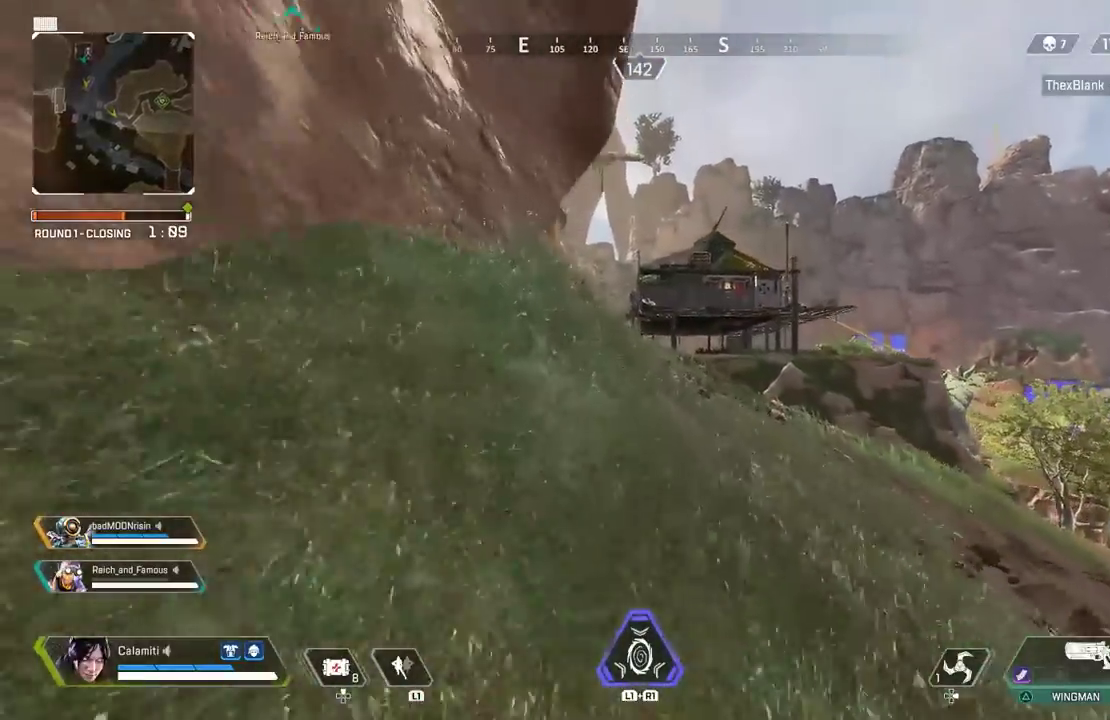
{"buttons": [], "left_stick": "up", "right_stick": "center", "events": [[33, "L3", "up"]]}
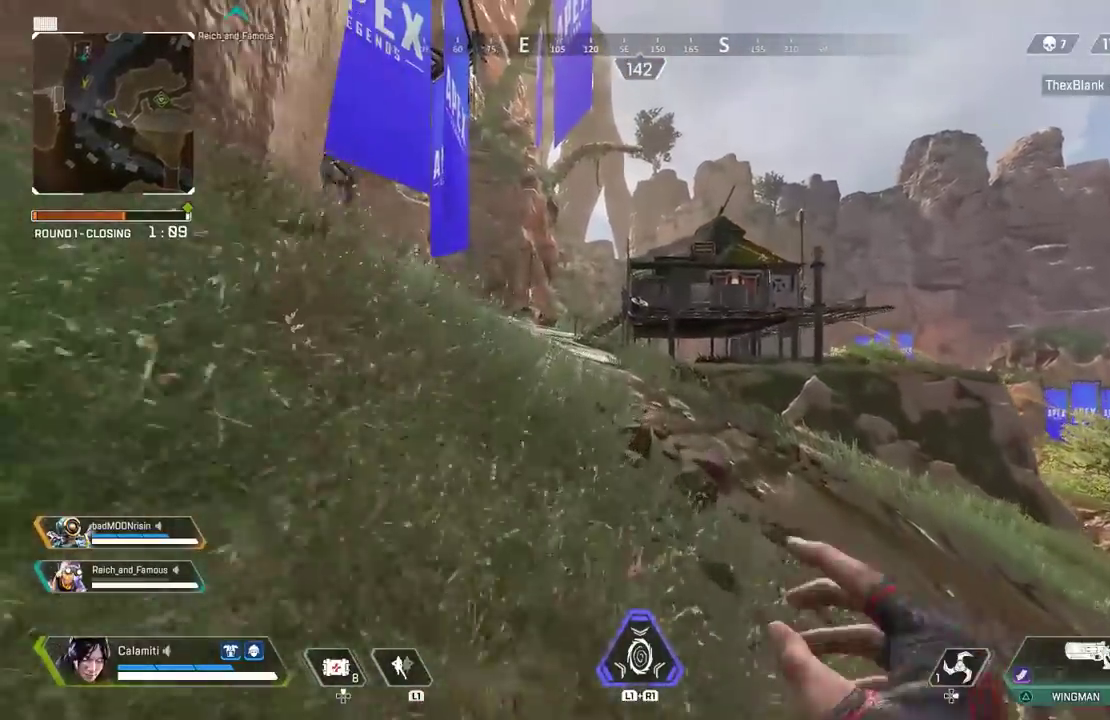
{"buttons": [], "left_stick": "up", "right_stick": "center", "events": []}
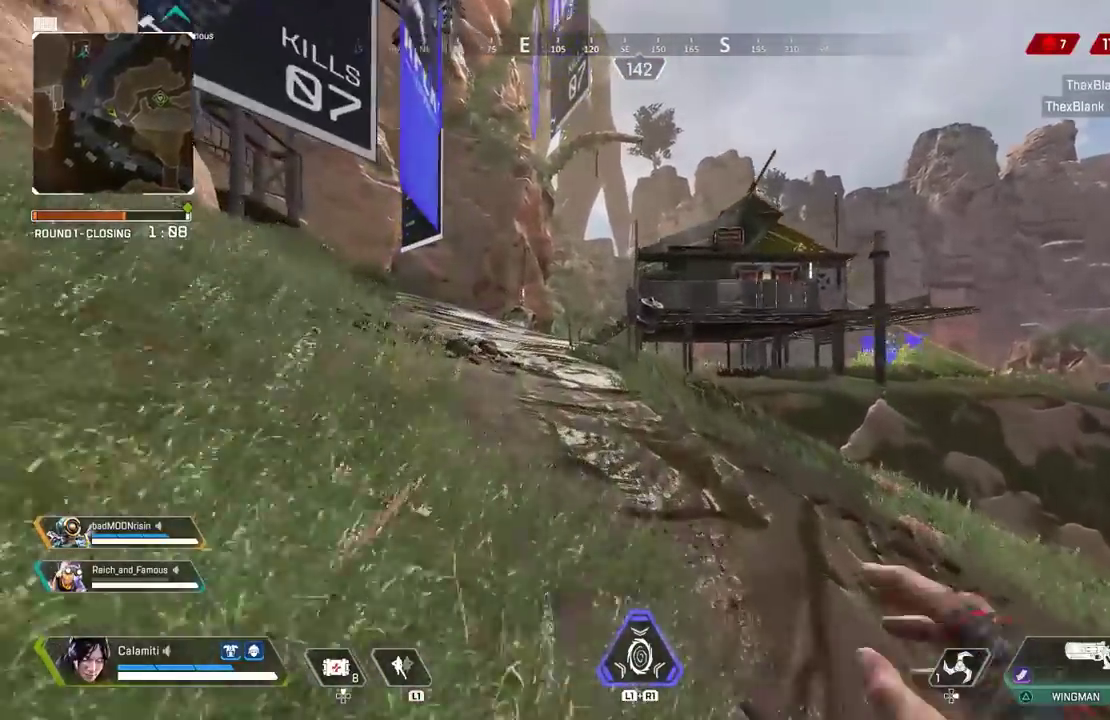
{"buttons": [], "left_stick": "up", "right_stick": "center", "events": []}
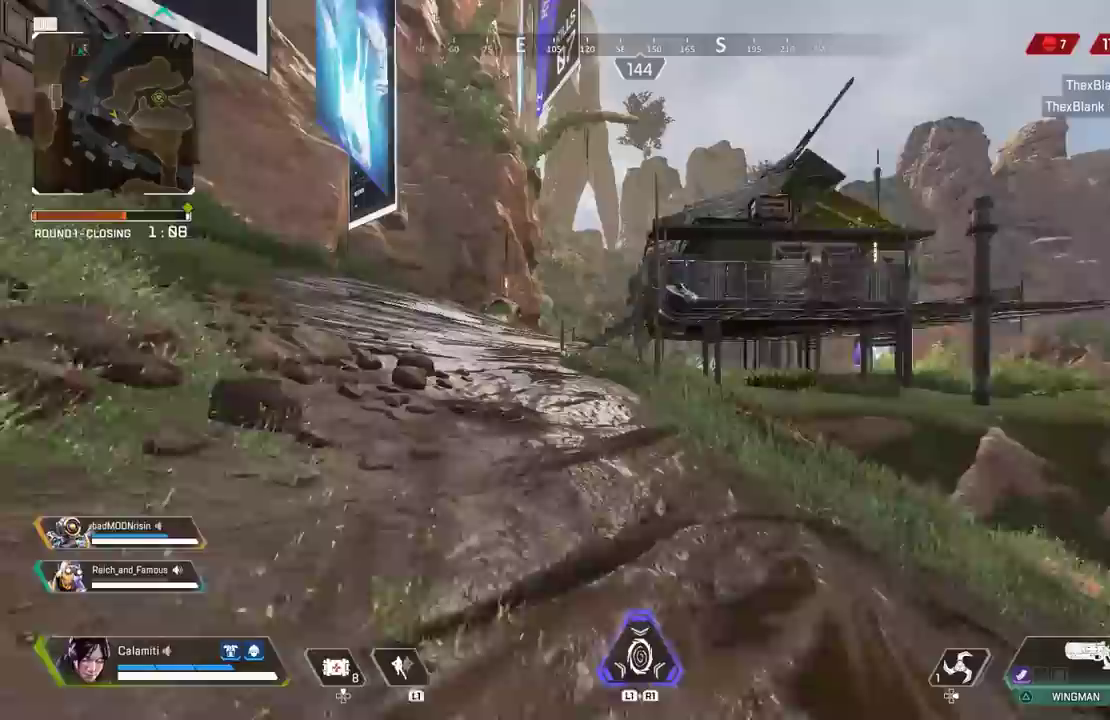
{"buttons": [], "left_stick": "up", "right_stick": "center", "events": []}
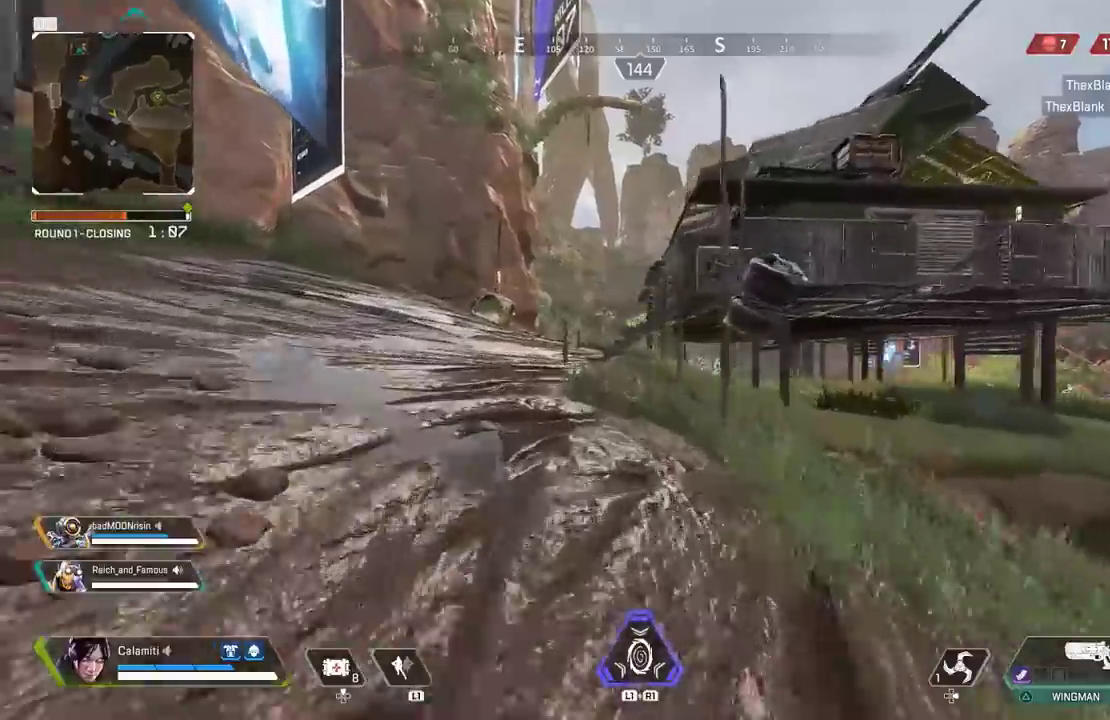
{"buttons": [], "left_stick": "up", "right_stick": "center", "events": []}
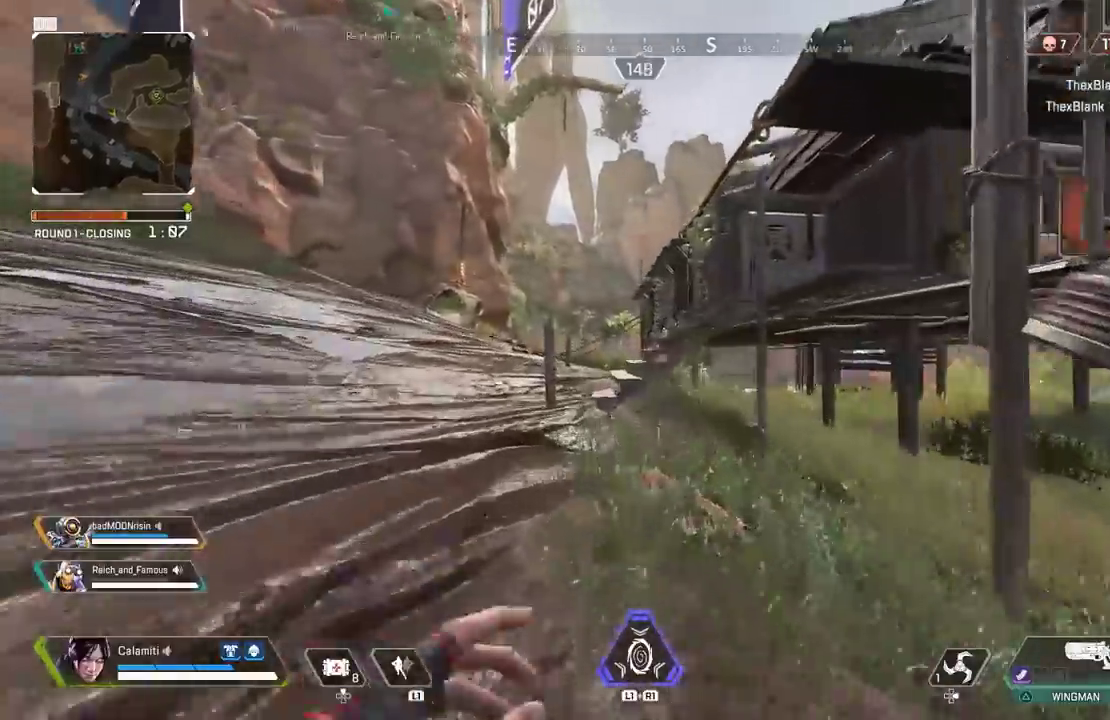
{"buttons": ["L3"], "left_stick": "up", "right_stick": "center", "events": [[183, "CROSS", "down"], [433, "CROSS", "up"], [483, "L3", "down"]]}
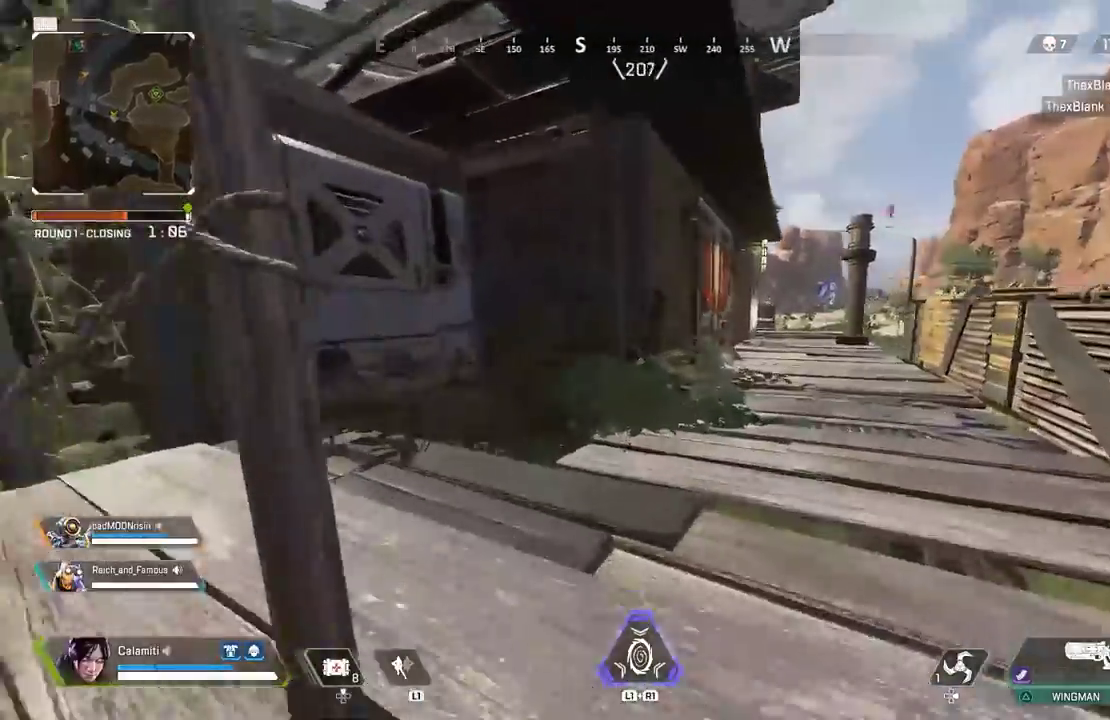
{"buttons": [], "left_stick": "up", "right_stick": "center", "events": [[117, "L3", "up"]]}
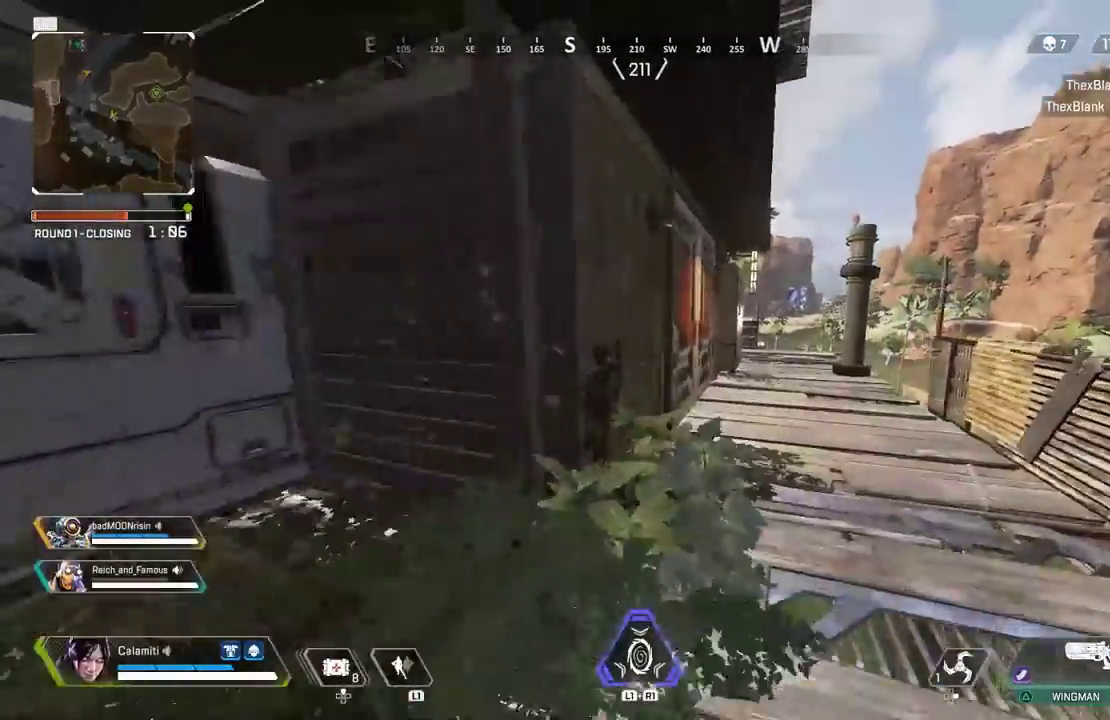
{"buttons": [], "left_stick": "up", "right_stick": "center", "events": [[133, "SQUARE", "down"], [500, "SQUARE", "up"]]}
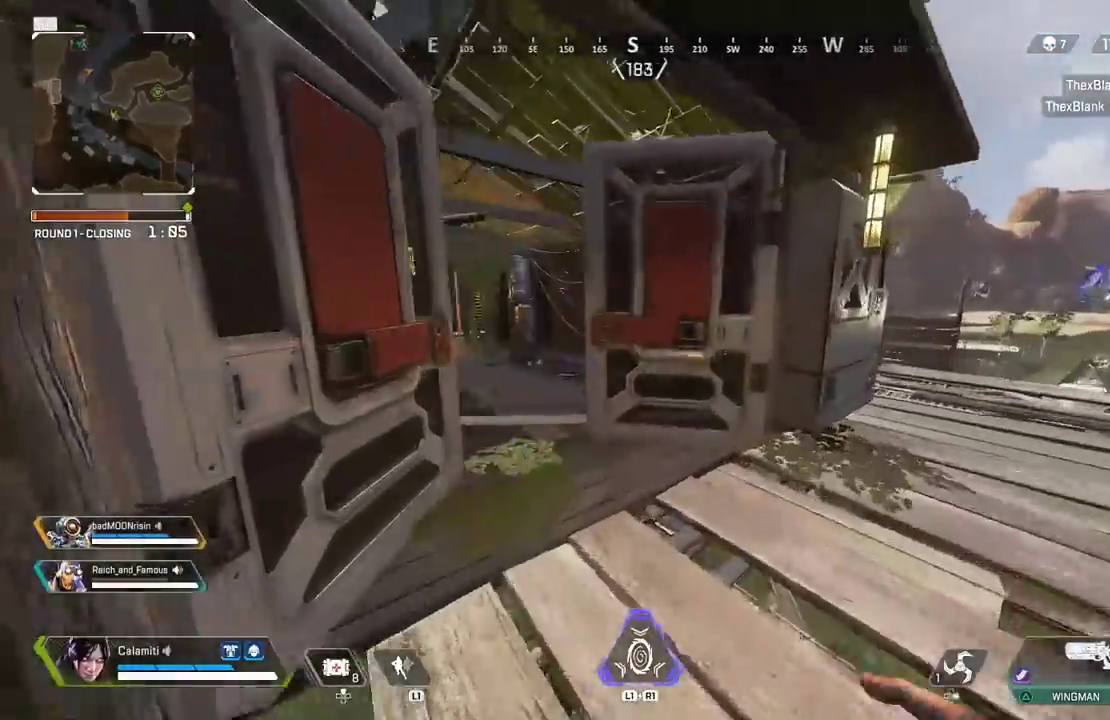
{"buttons": [], "left_stick": "up", "right_stick": "center", "events": []}
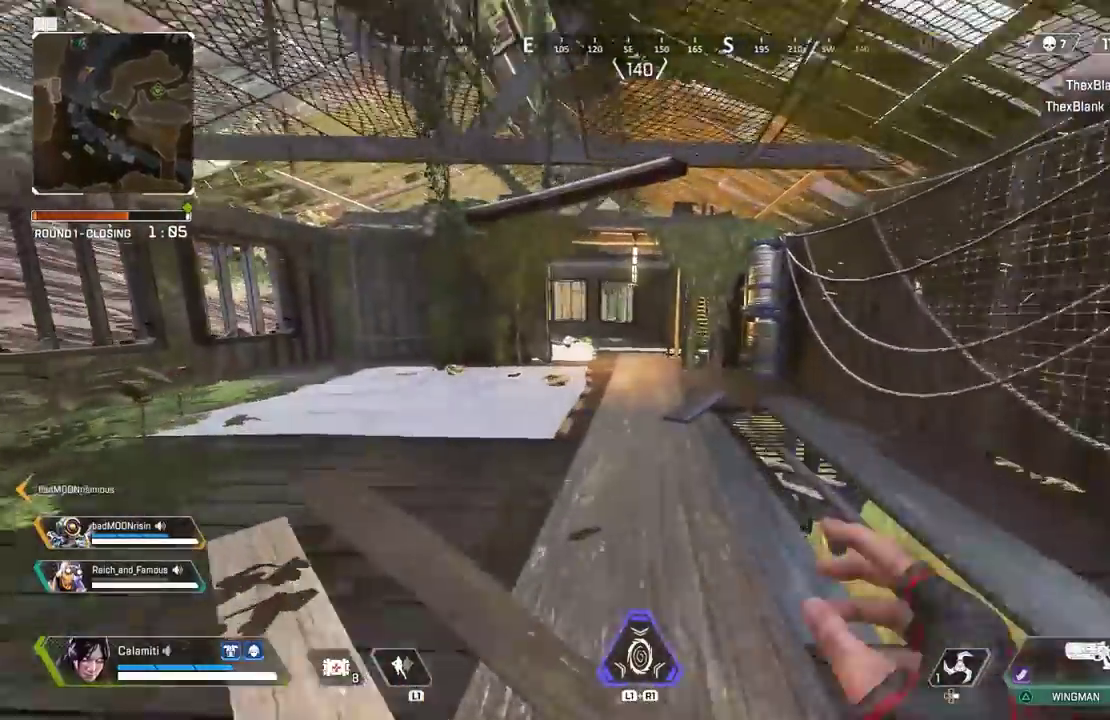
{"buttons": [], "left_stick": "up", "right_stick": "left", "events": [[417, "right_stick", "left"]]}
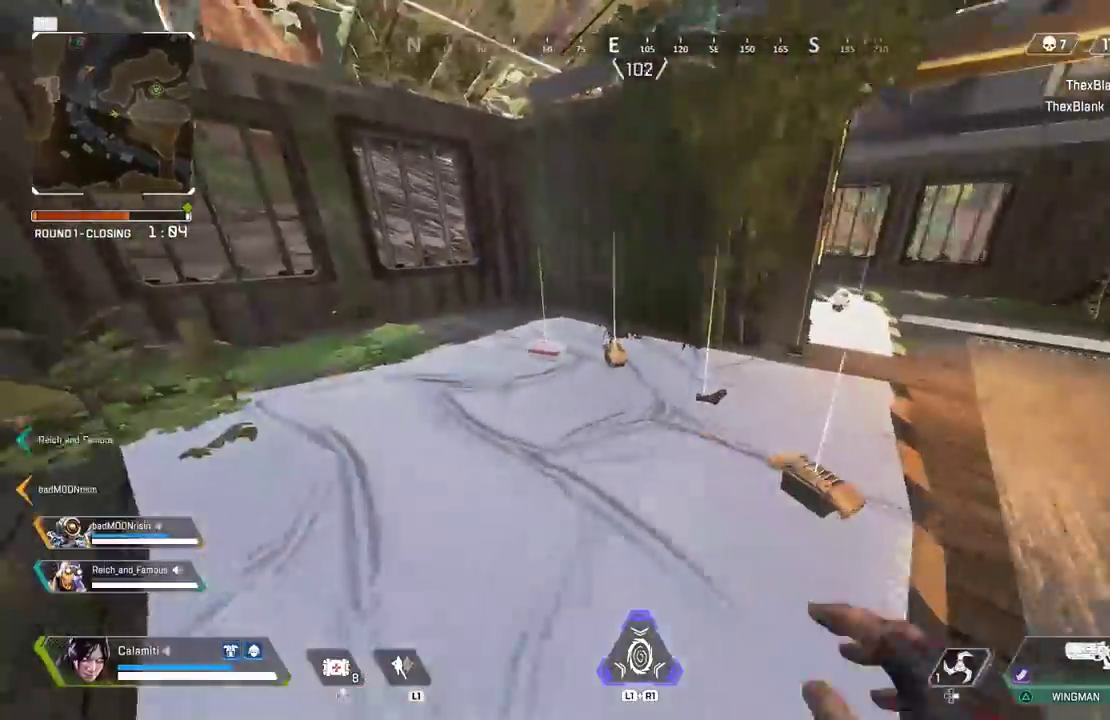
{"buttons": [], "left_stick": "up-right", "right_stick": "right", "events": [[17, "right_stick", "center"], [250, "SQUARE", "down"], [300, "SQUARE", "up"], [300, "left_stick", "right"], [417, "right_stick", "right"], [483, "left_stick", "up-right"]]}
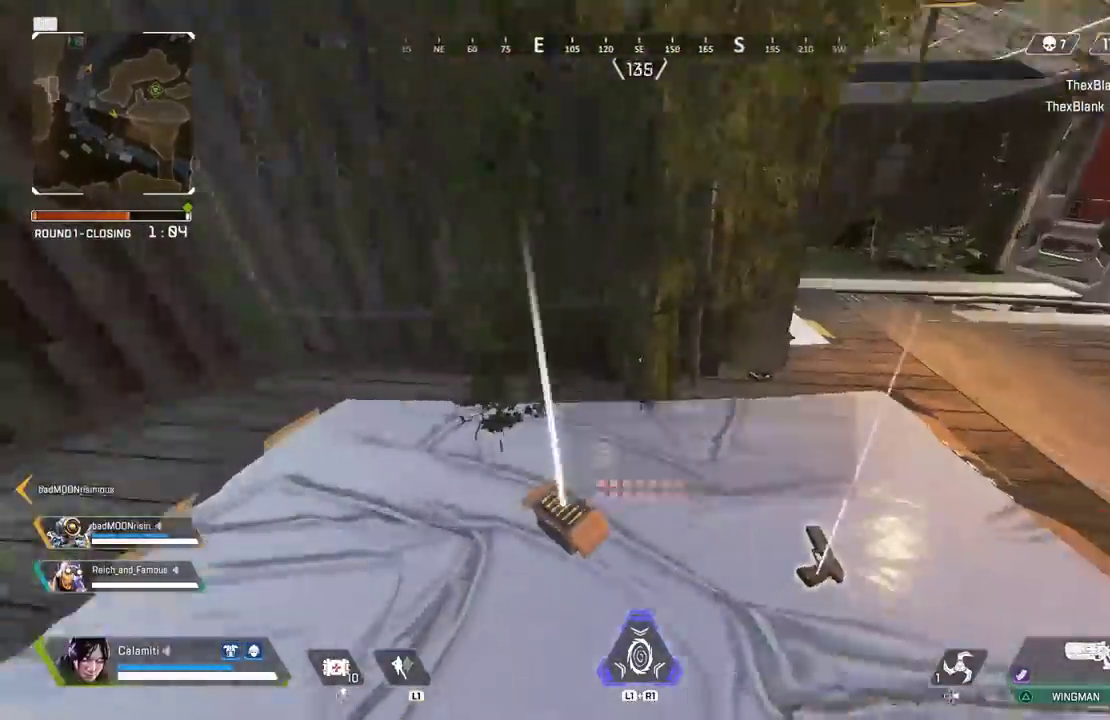
{"buttons": [], "left_stick": "up", "right_stick": "center", "events": [[67, "L3", "down"], [67, "right_stick", "center"], [200, "L3", "up"], [500, "left_stick", "up"]]}
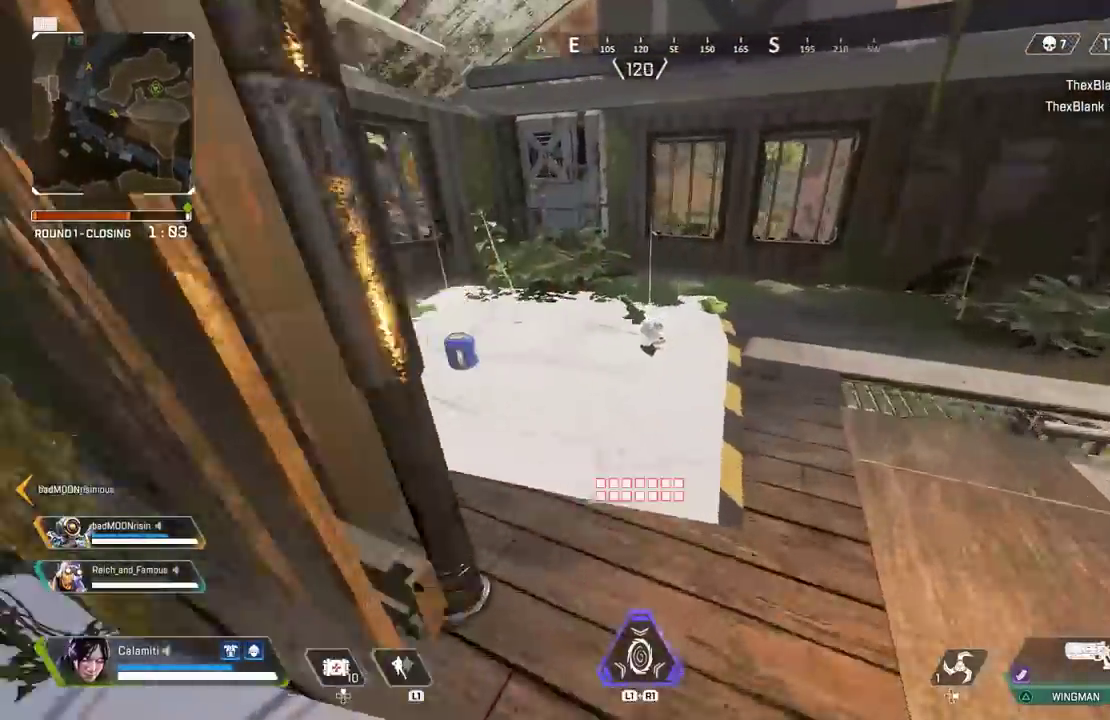
{"buttons": [], "left_stick": "up-left", "right_stick": "left", "events": [[167, "left_stick", "center"], [383, "right_stick", "left"], [483, "left_stick", "up-left"]]}
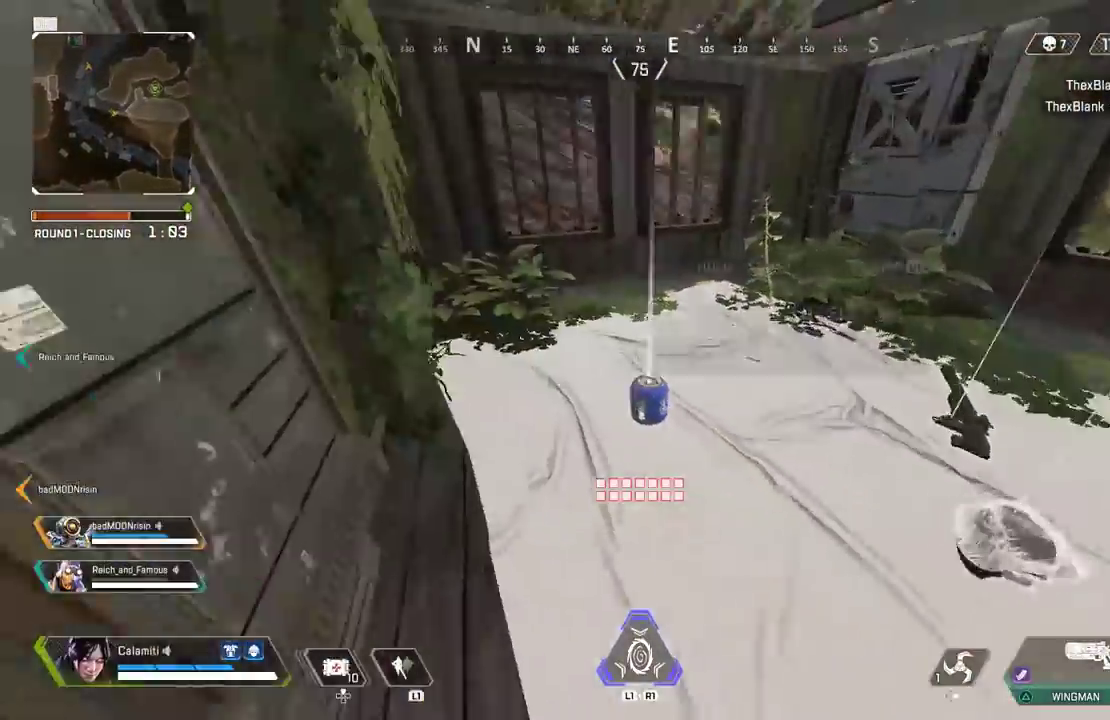
{"buttons": [], "left_stick": "right", "right_stick": "right", "events": [[17, "right_stick", "center"], [33, "SQUARE", "down"], [117, "left_stick", "center"], [150, "SQUARE", "up"], [383, "right_stick", "right"], [417, "left_stick", "right"]]}
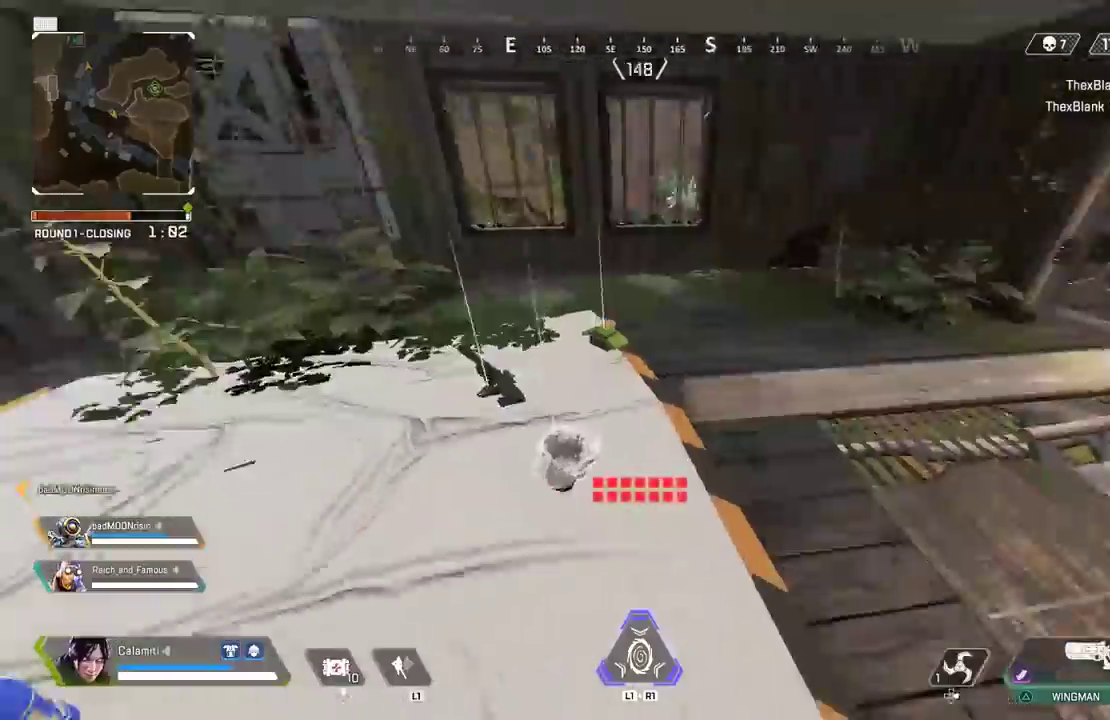
{"buttons": ["SQUARE"], "left_stick": "up-right", "right_stick": "center", "events": [[17, "left_stick", "up-right"], [83, "right_stick", "center"], [200, "L3", "down"], [317, "L3", "up"], [450, "SQUARE", "down"]]}
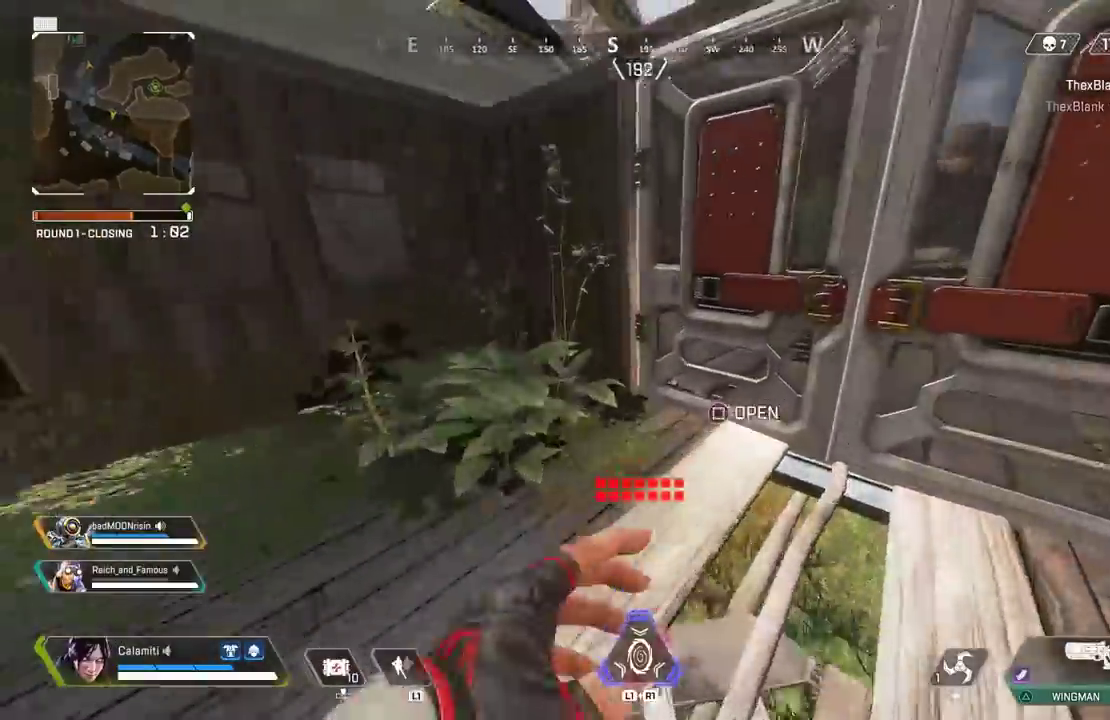
{"buttons": [], "left_stick": "up-right", "right_stick": "center", "events": [[233, "L3", "down"], [233, "SQUARE", "up"], [383, "L3", "up"]]}
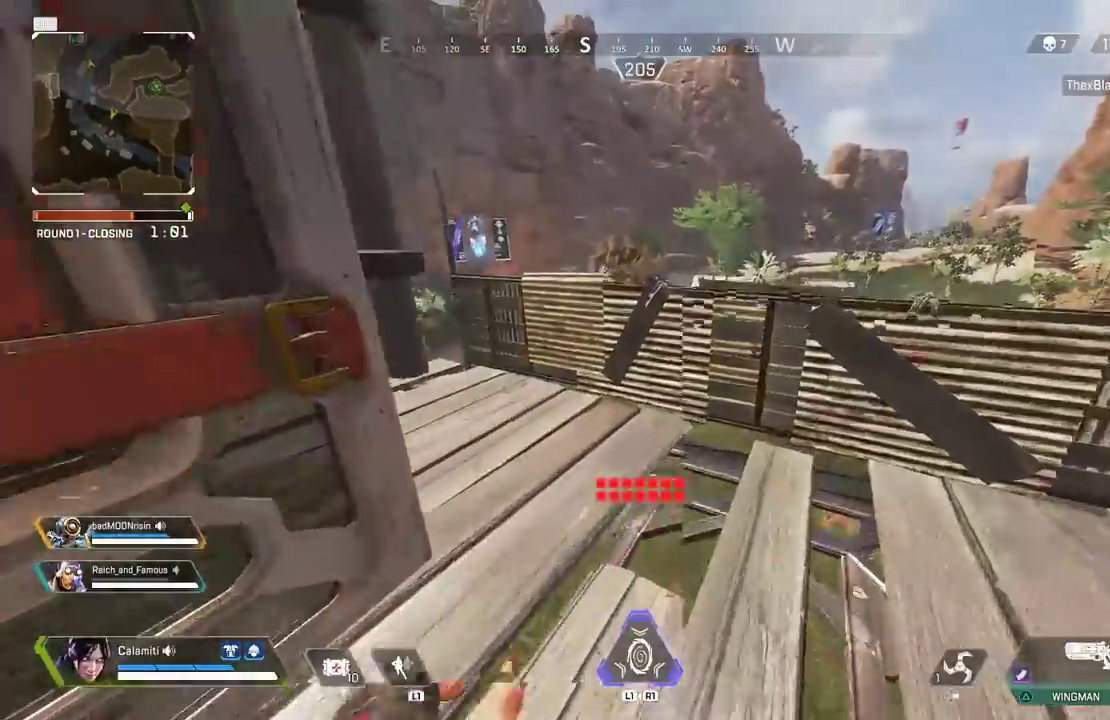
{"buttons": ["CROSS"], "left_stick": "right", "right_stick": "center", "events": [[117, "CROSS", "down"], [283, "left_stick", "right"]]}
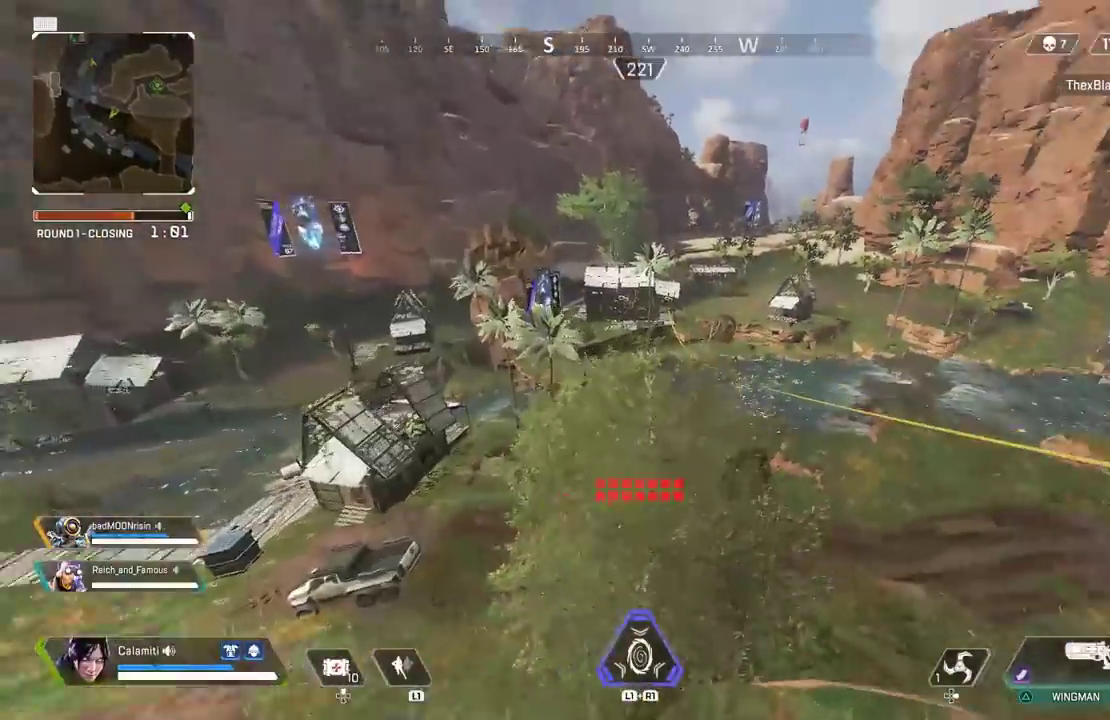
{"buttons": ["SQUARE"], "left_stick": "up-right", "right_stick": "center", "events": [[100, "CROSS", "up"], [100, "left_stick", "up-right"], [217, "SQUARE", "down"]]}
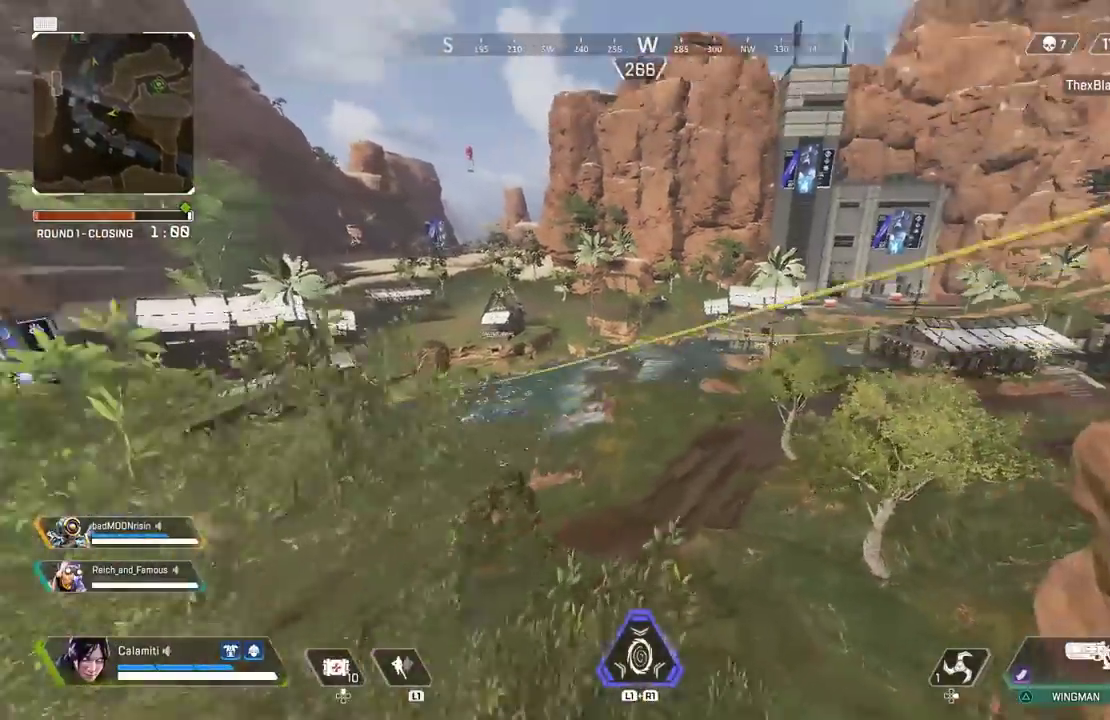
{"buttons": [], "left_stick": "up", "right_stick": "center", "events": [[33, "right_stick", "up"], [300, "right_stick", "center"], [400, "SQUARE", "up"], [450, "left_stick", "up"]]}
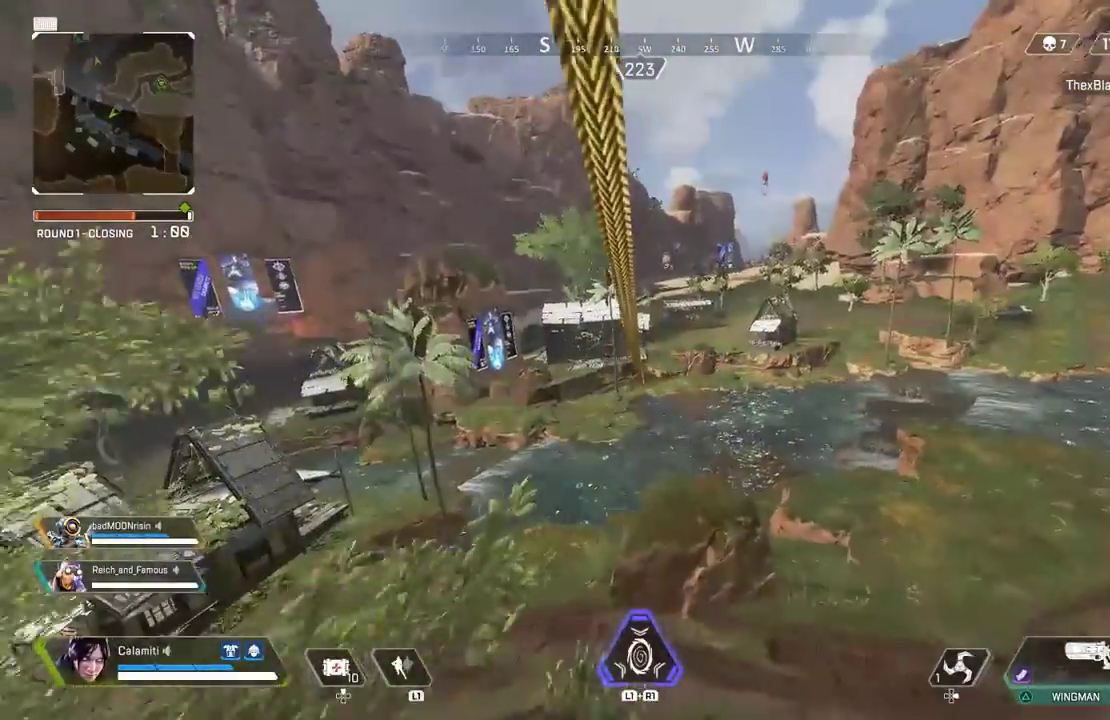
{"buttons": [], "left_stick": "center", "right_stick": "center", "events": [[117, "left_stick", "center"]]}
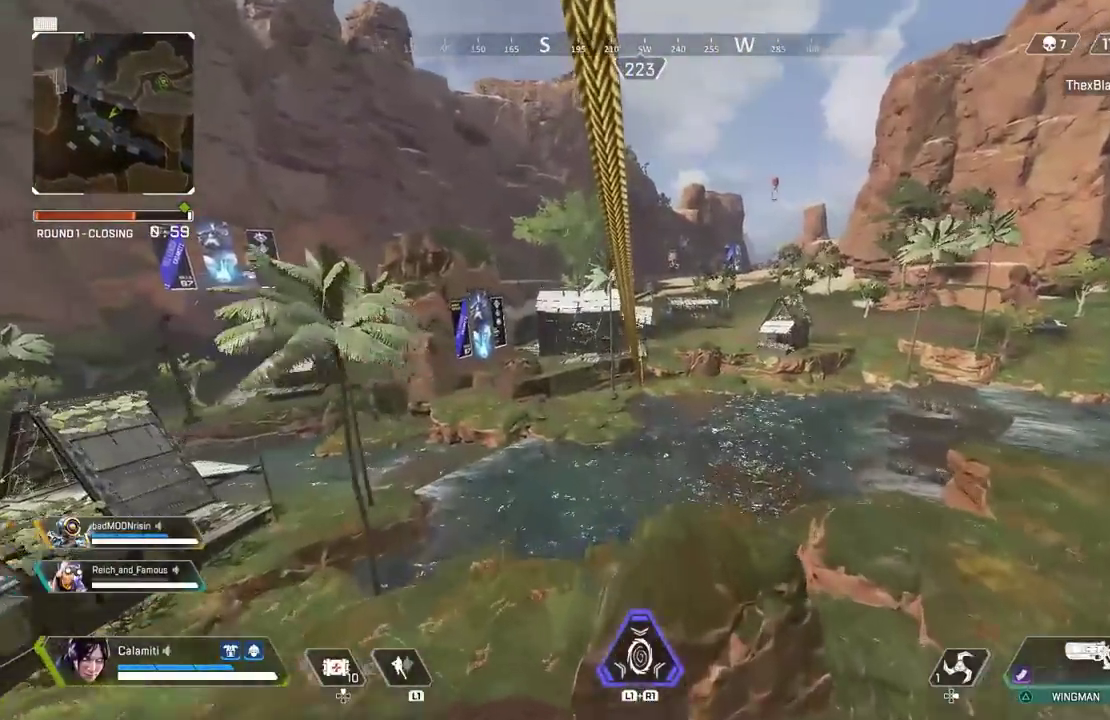
{"buttons": [], "left_stick": "center", "right_stick": "center", "events": [[167, "right_stick", "right"], [283, "right_stick", "center"]]}
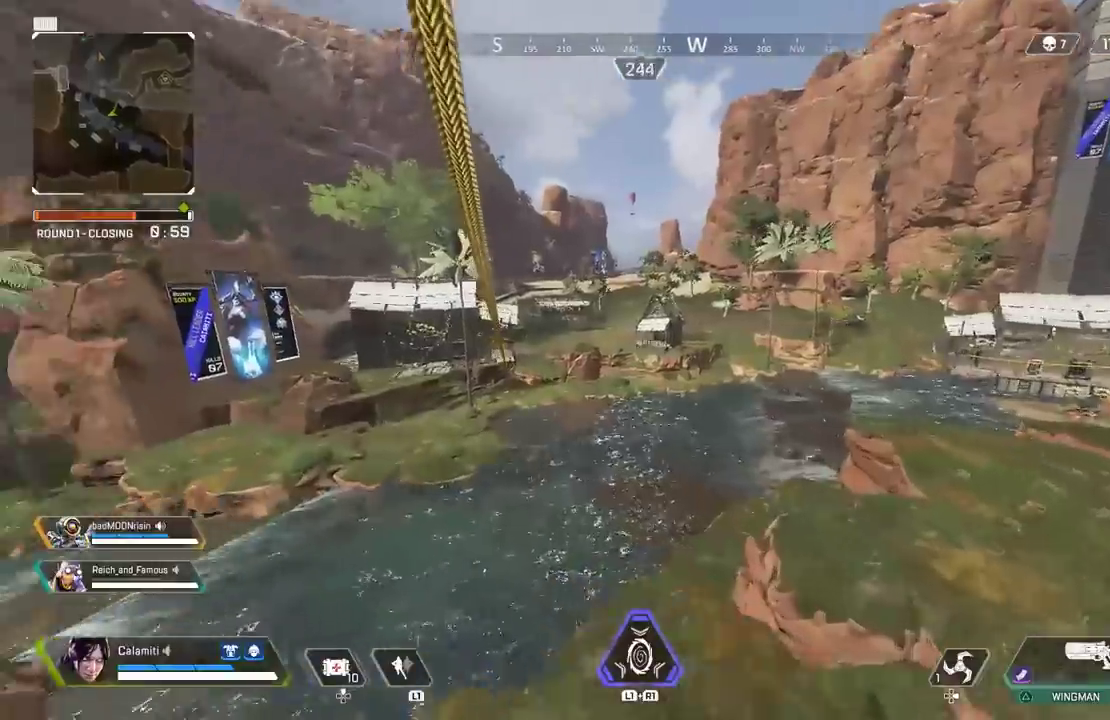
{"buttons": [], "left_stick": "center", "right_stick": "center", "events": [[267, "TRIANGLE", "down"], [333, "TRIANGLE", "up"]]}
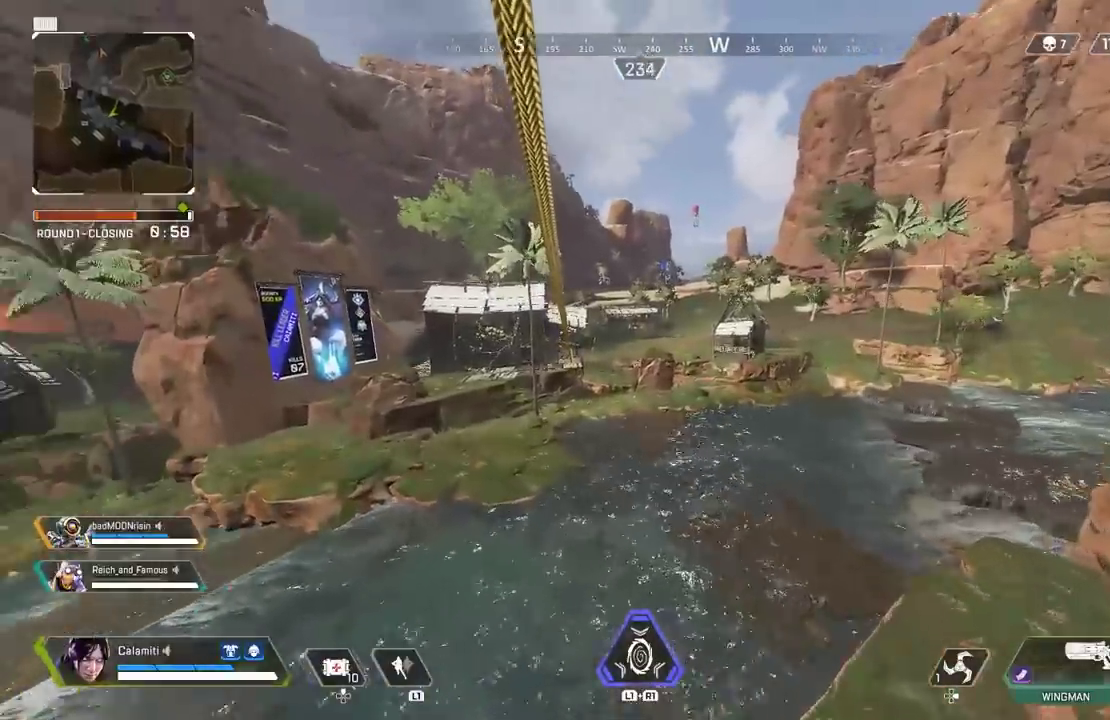
{"buttons": [], "left_stick": "center", "right_stick": "center", "events": []}